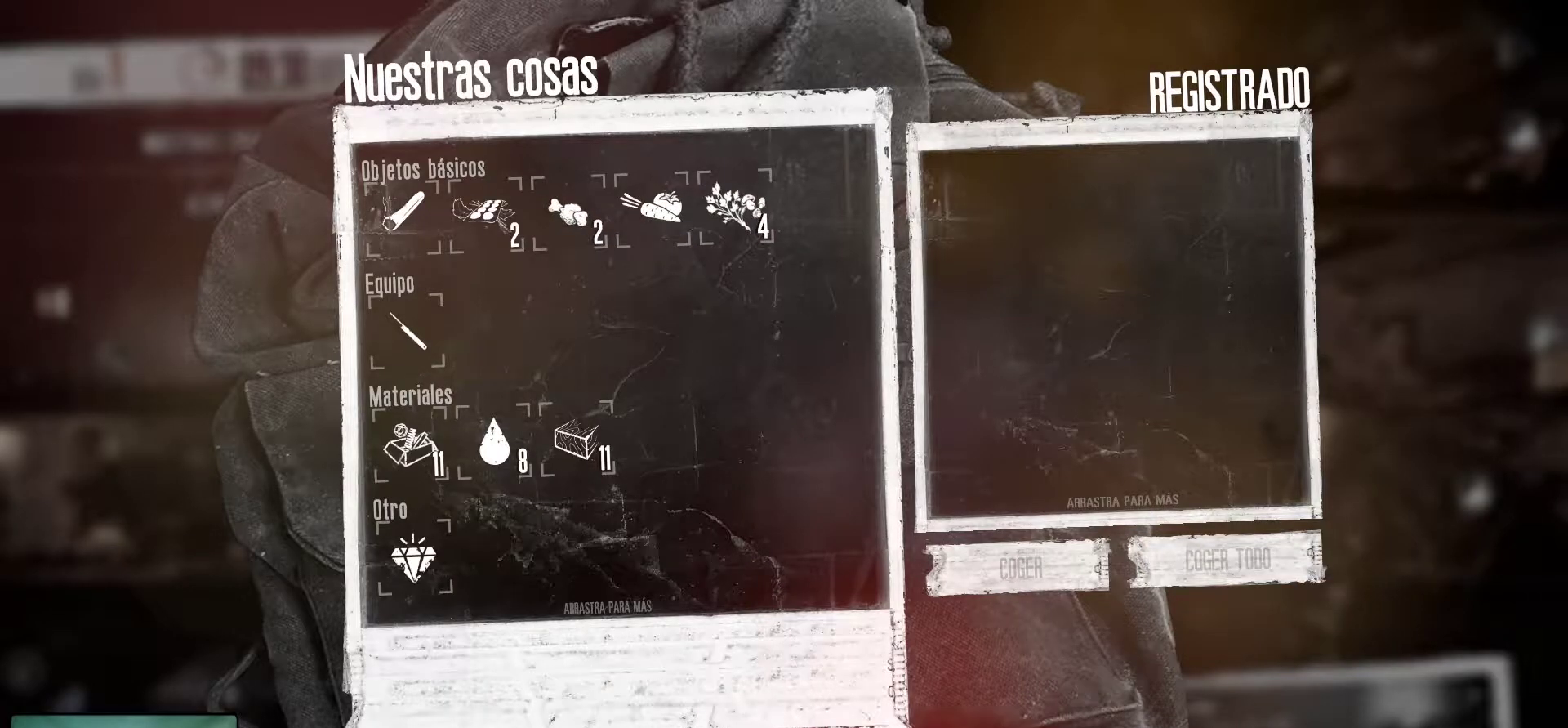
Gameplay with keyboard and mouse; each line is a JSON object with the keys and mouse buttons held at the frame after it. "events" lists presses ("down") and releases ("up") of "1", "2", "3", "4", "5", "a", "alt", "c", "caps_lock", "ctrl", "d", "e", "f", "g", "q", "r", "s", "shift", "space", "t", "tab", "v", "w", "x", "z", "mouse_left", "mouse_wheel" and "mouse_right" between this image and that frame as [ms after this image, input, new state], when the widget could be followed in between. "mouse_left", "mouse_wheel", "mouse_right" = the "left", "wheel", "right" buttons of the "mouse" list. No other keys are recorded. "wheel" means that the mouse wheel is clicked or scrolled. "mouse_move" is the direction in which the mouse moves at that frame (one of eight, or "still"), when it could be read.
{"keys": [], "mouse": [], "mouse_move": "up-left", "events": [[133, "mouse_left", "up"]]}
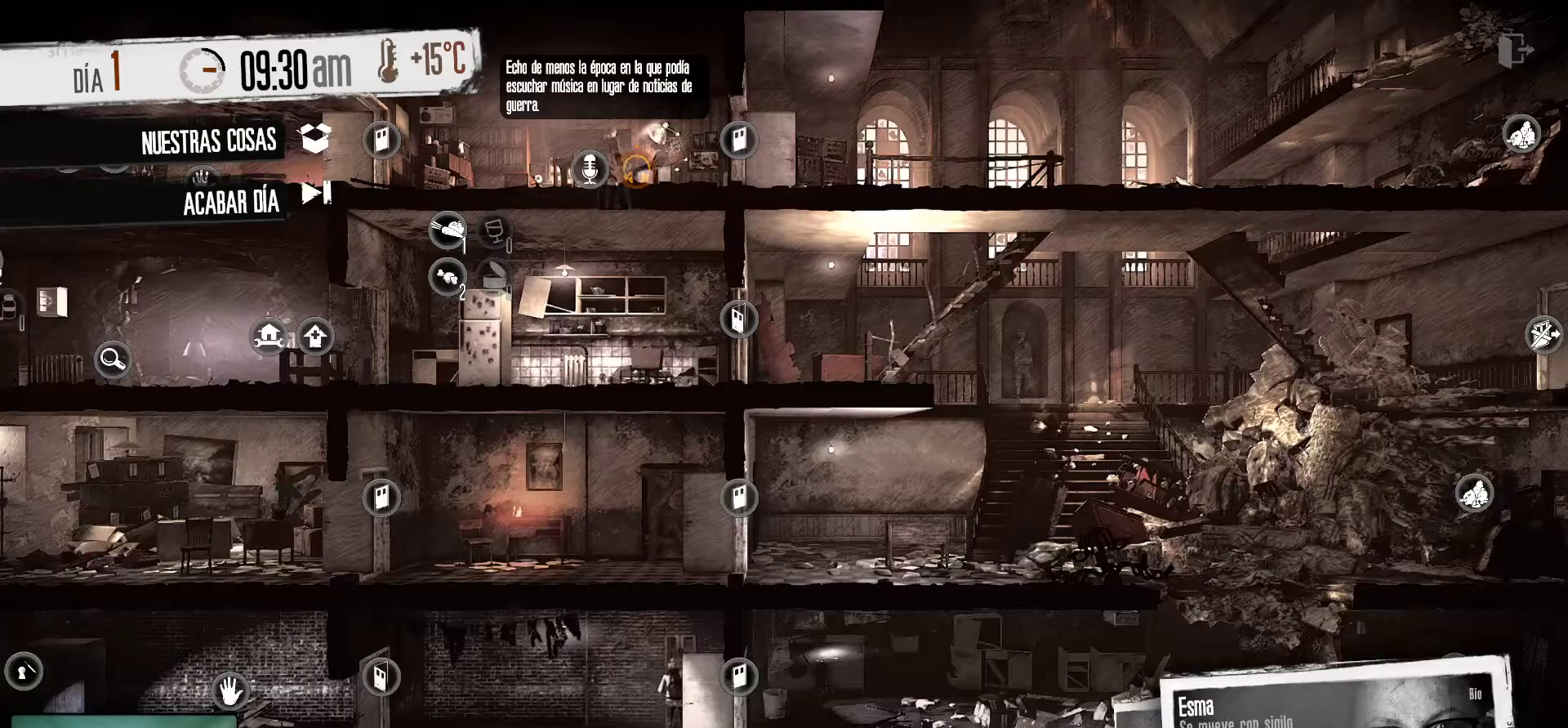
{"keys": [], "mouse": ["right"], "mouse_move": "still", "events": [[433, "mouse_right", "down"]]}
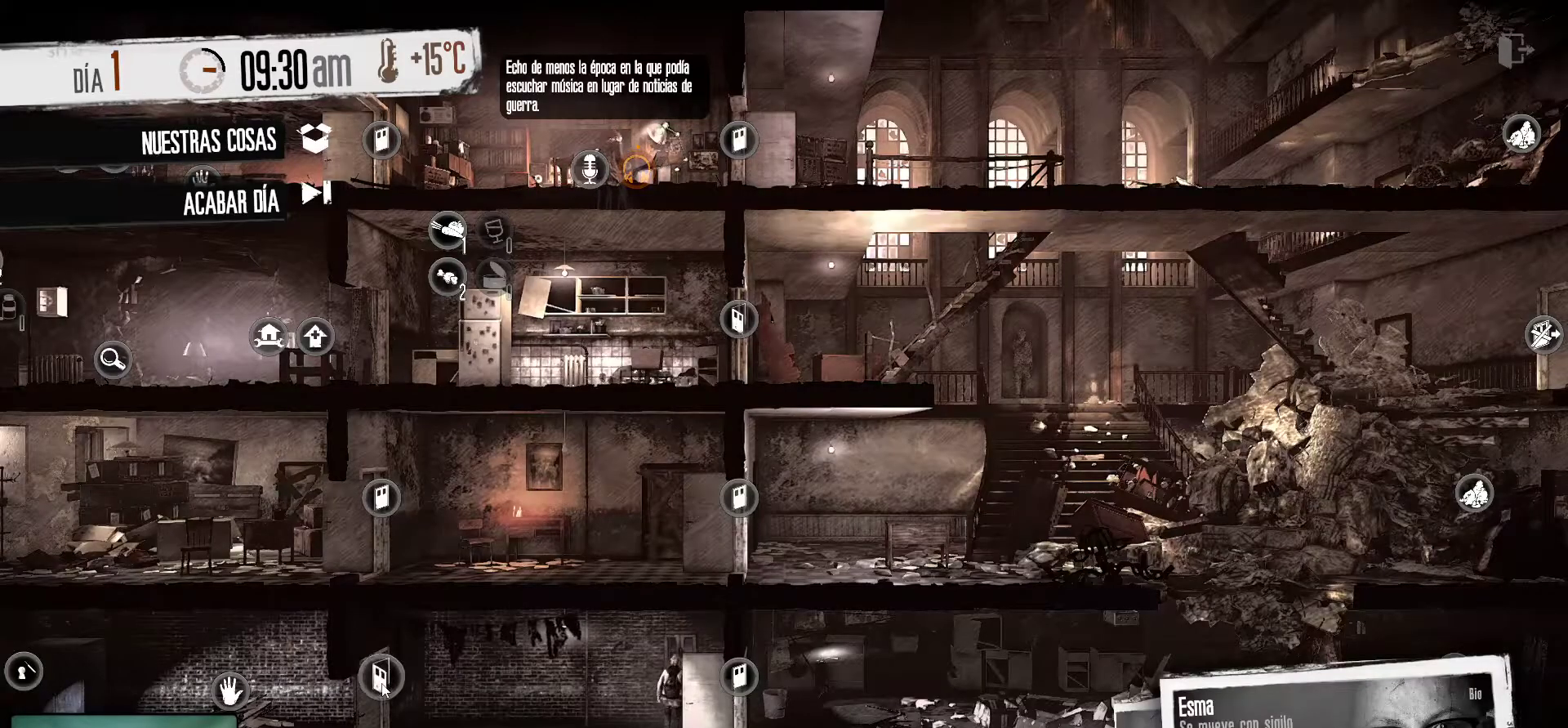
{"keys": [], "mouse": [], "mouse_move": "left", "events": [[33, "mouse_right", "up"]]}
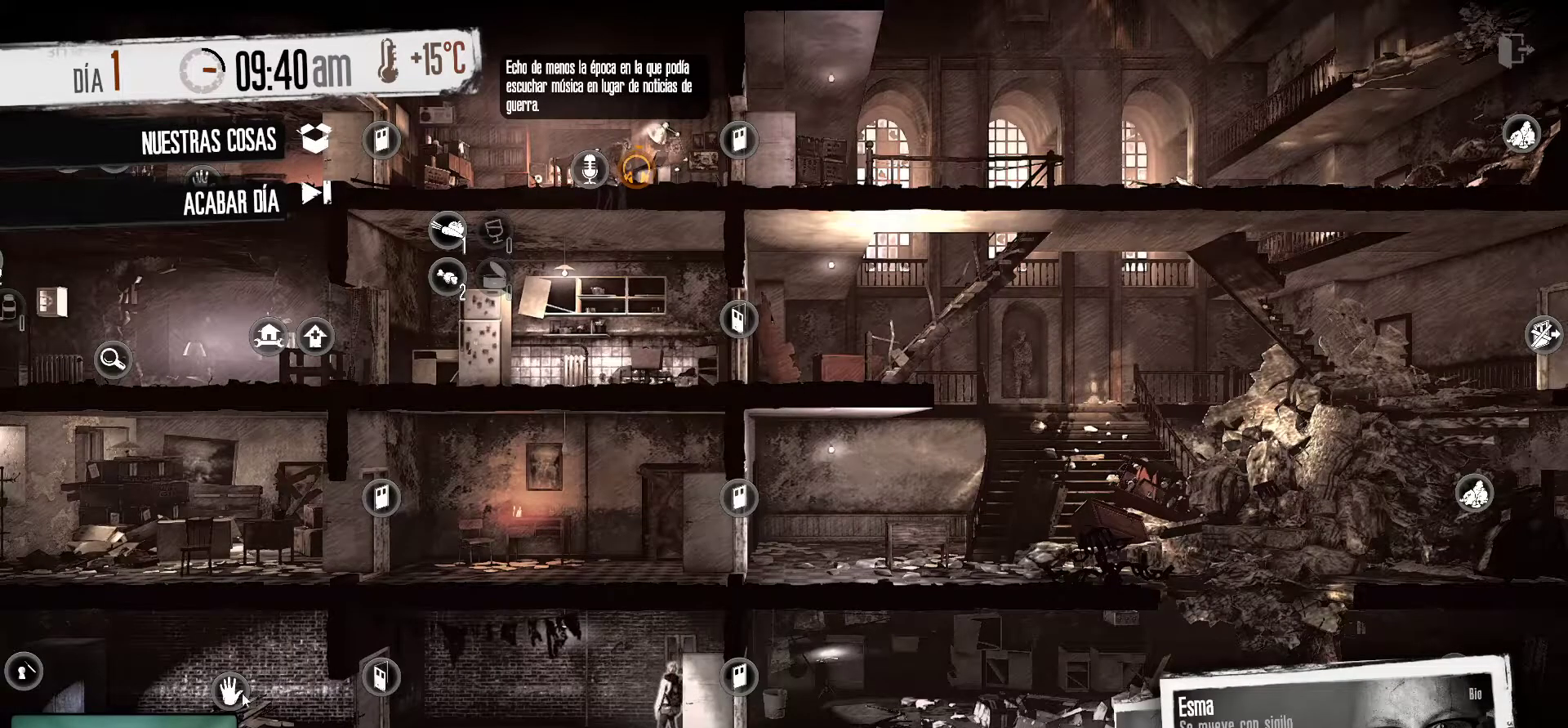
{"keys": [], "mouse": [], "mouse_move": "still", "events": [[233, "mouse_right", "down"], [333, "mouse_right", "up"]]}
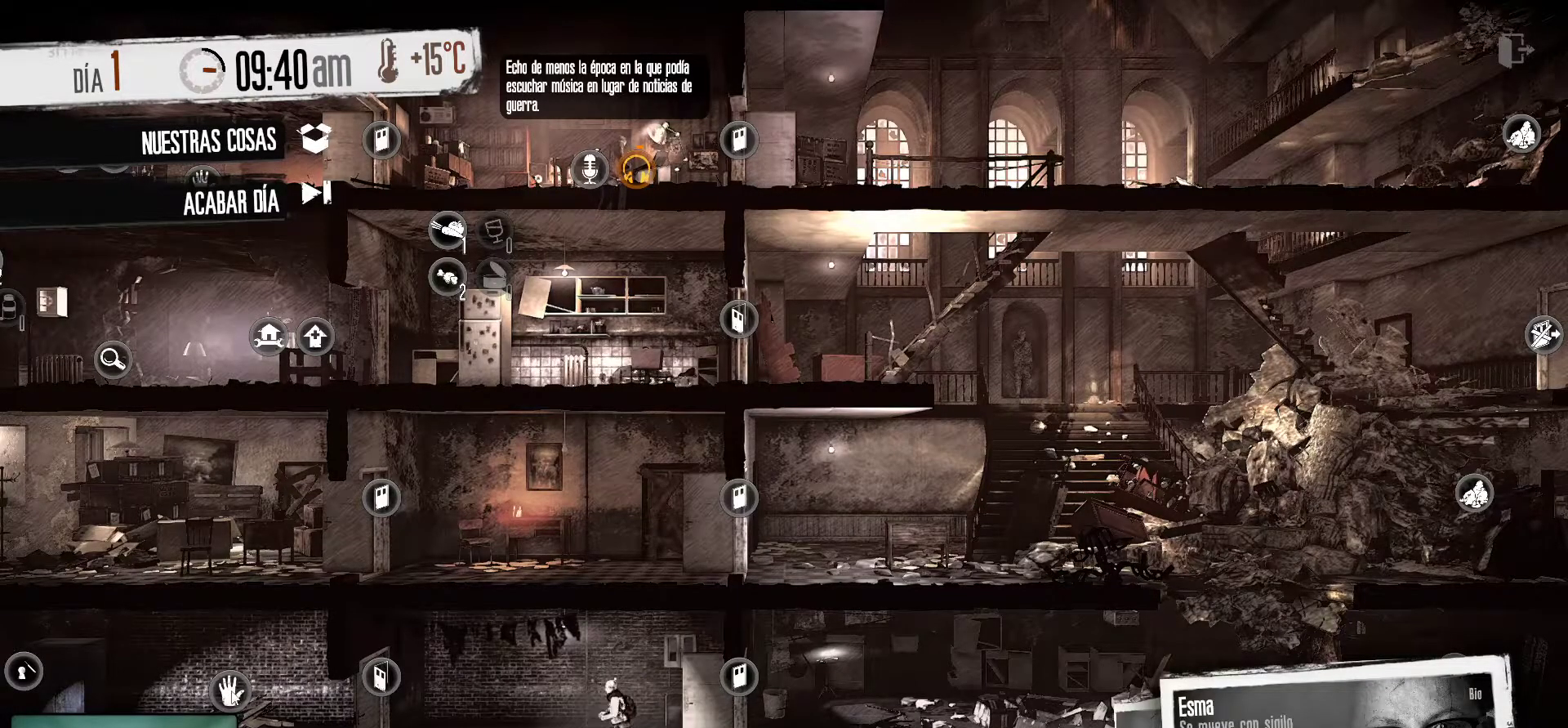
{"keys": [], "mouse": [], "mouse_move": "right", "events": []}
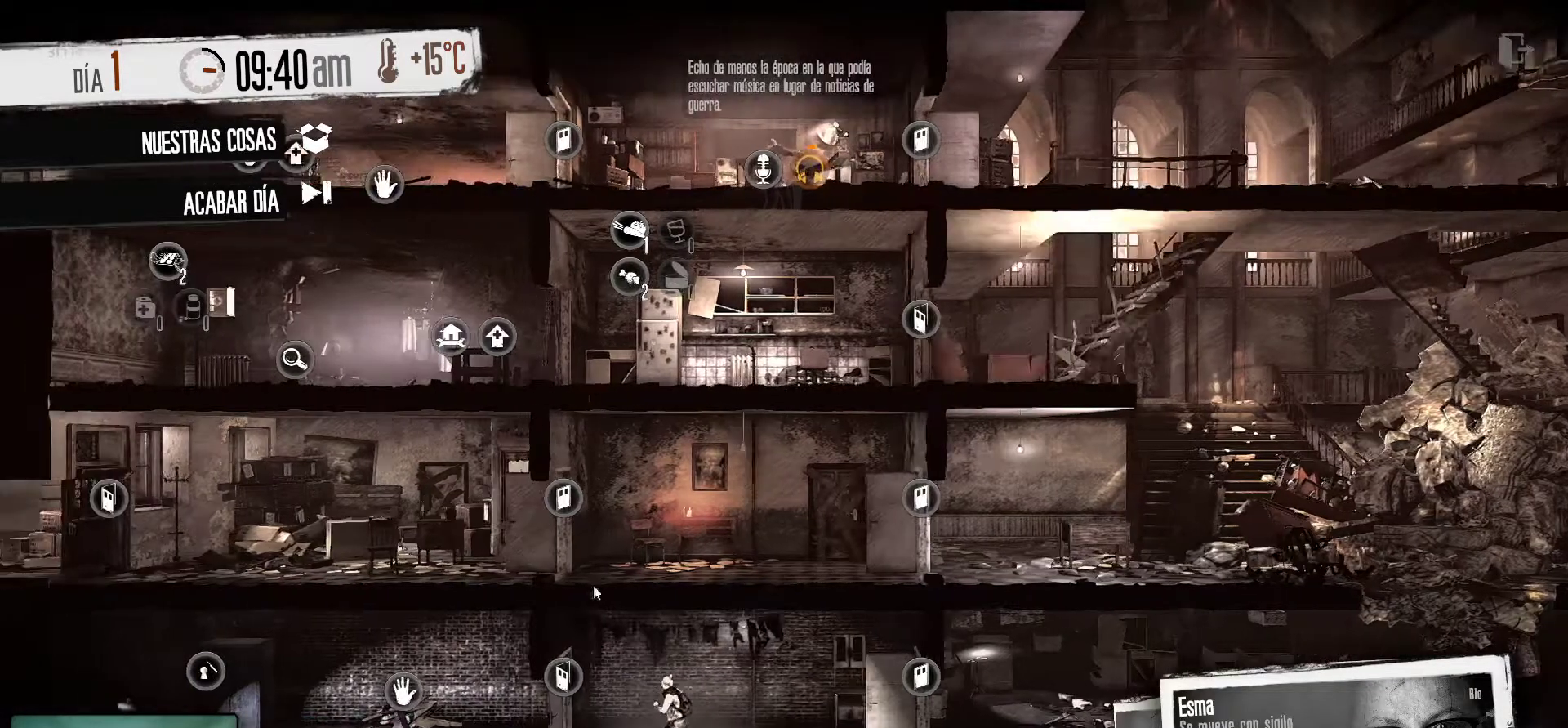
{"keys": [], "mouse": [], "mouse_move": "still", "events": []}
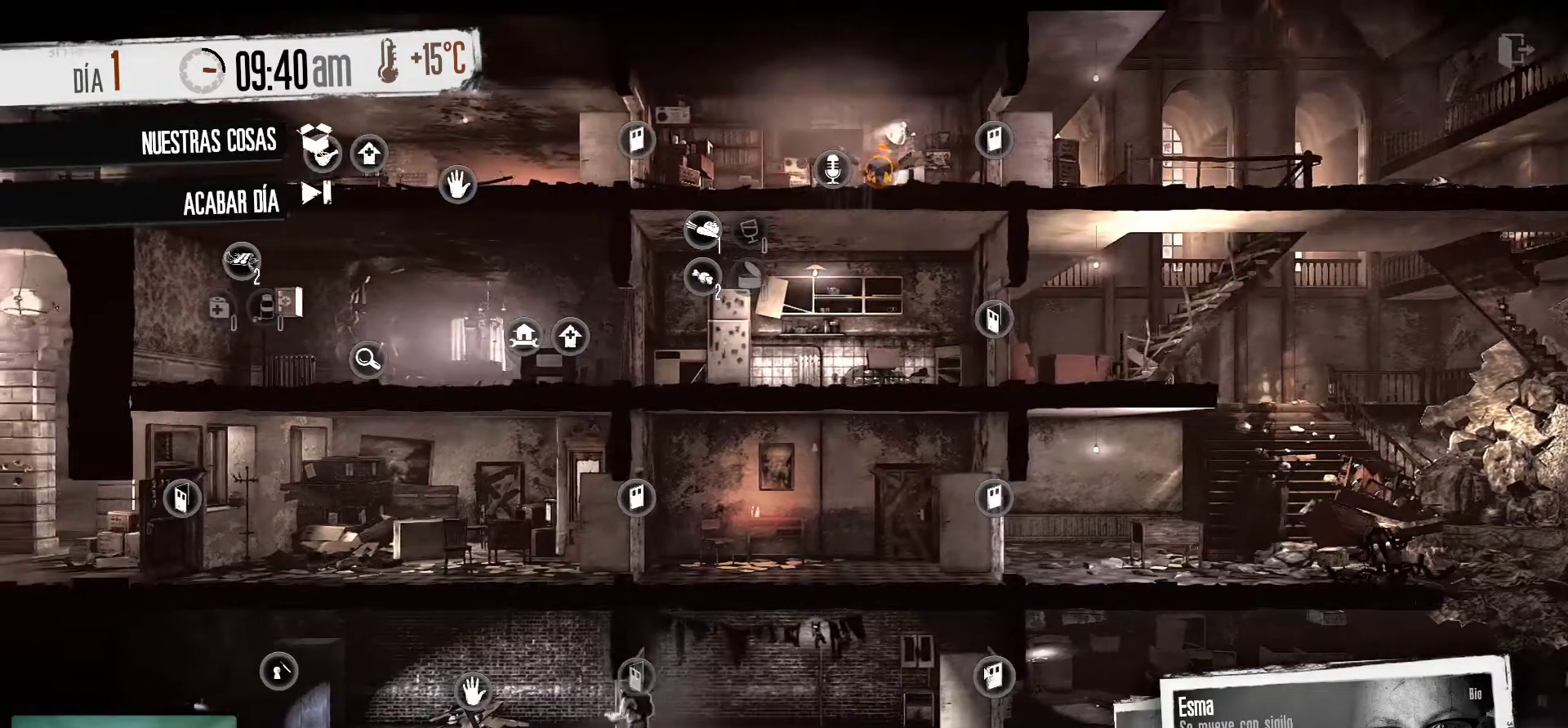
{"keys": [], "mouse": [], "mouse_move": "left", "events": []}
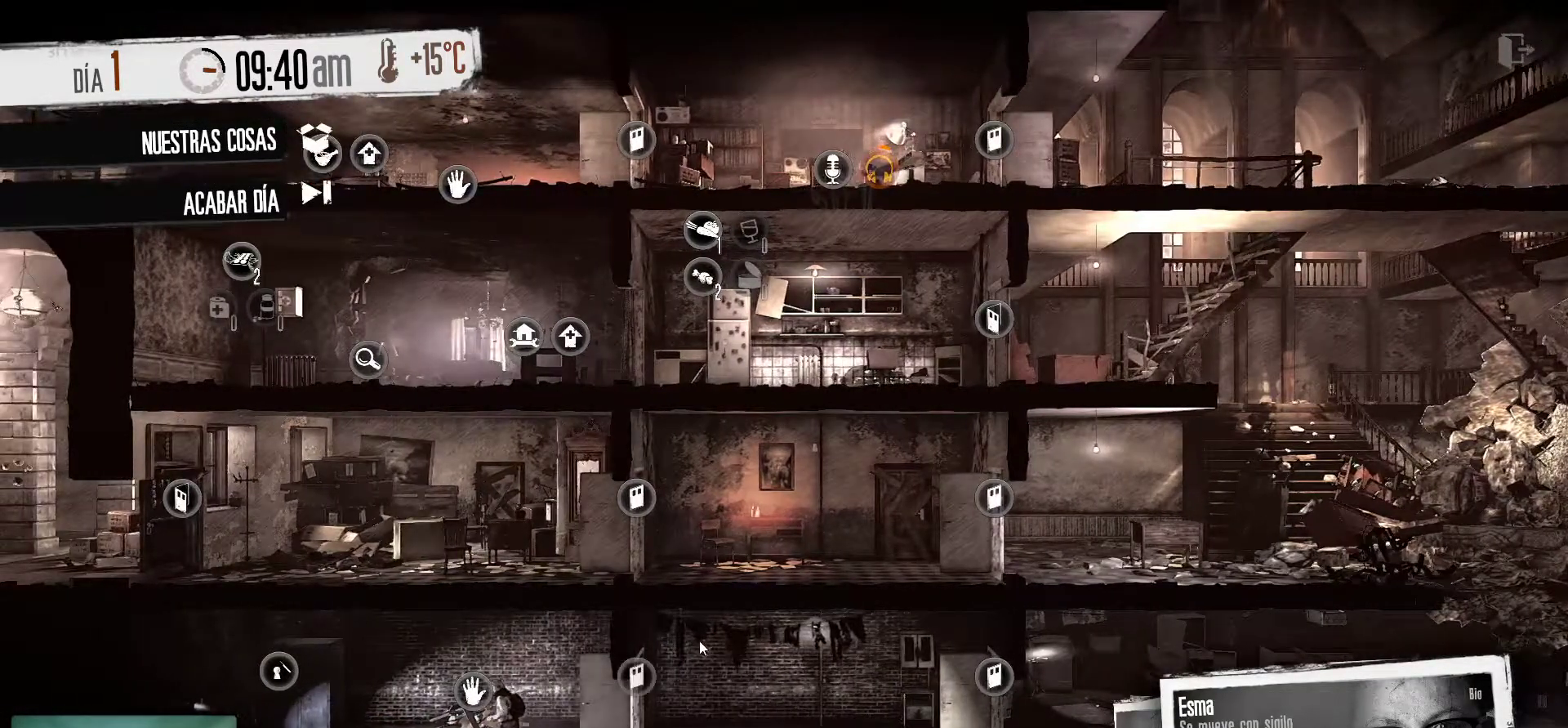
{"keys": [], "mouse": [], "mouse_move": "up", "events": []}
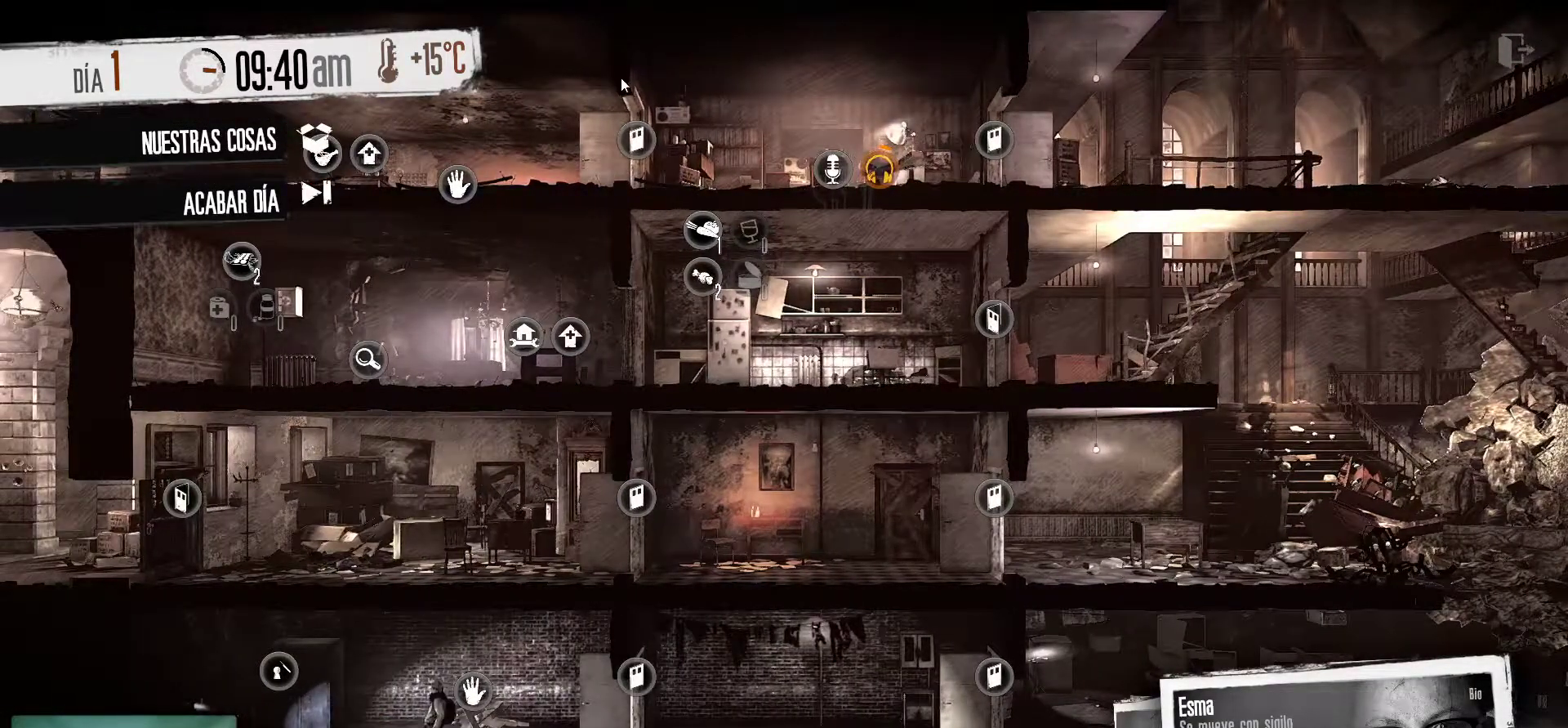
{"keys": [], "mouse": [], "mouse_move": "still", "events": []}
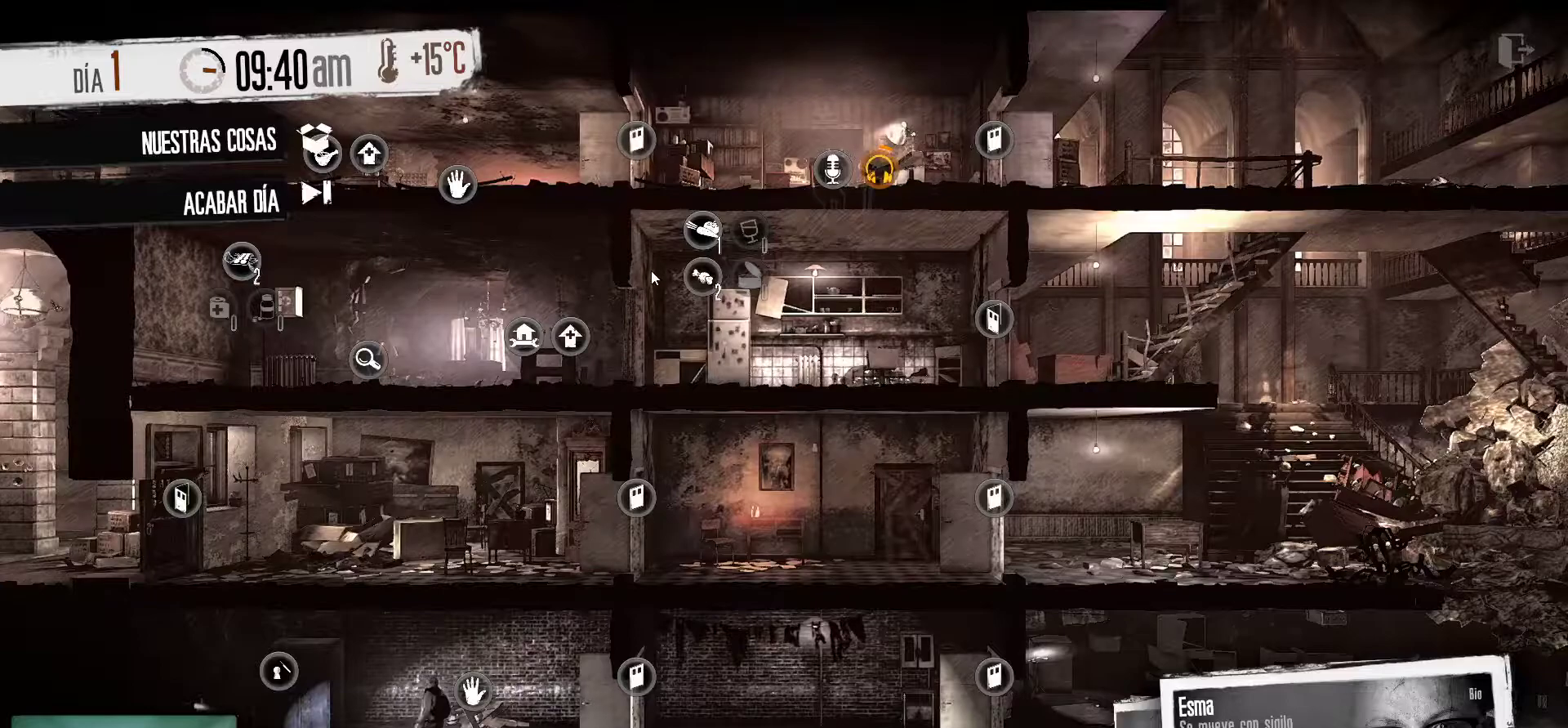
{"keys": [], "mouse": [], "mouse_move": "still", "events": []}
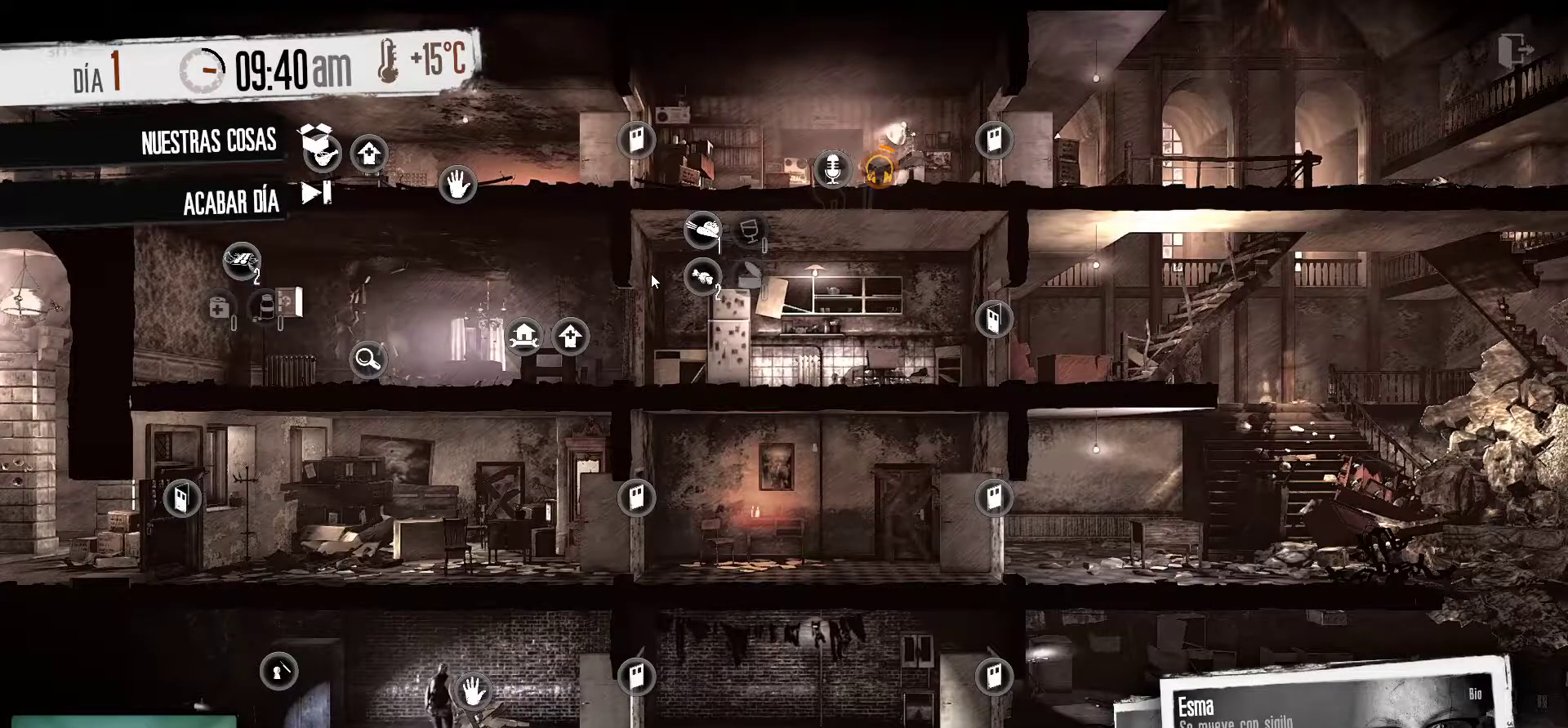
{"keys": [], "mouse": [], "mouse_move": "still", "events": []}
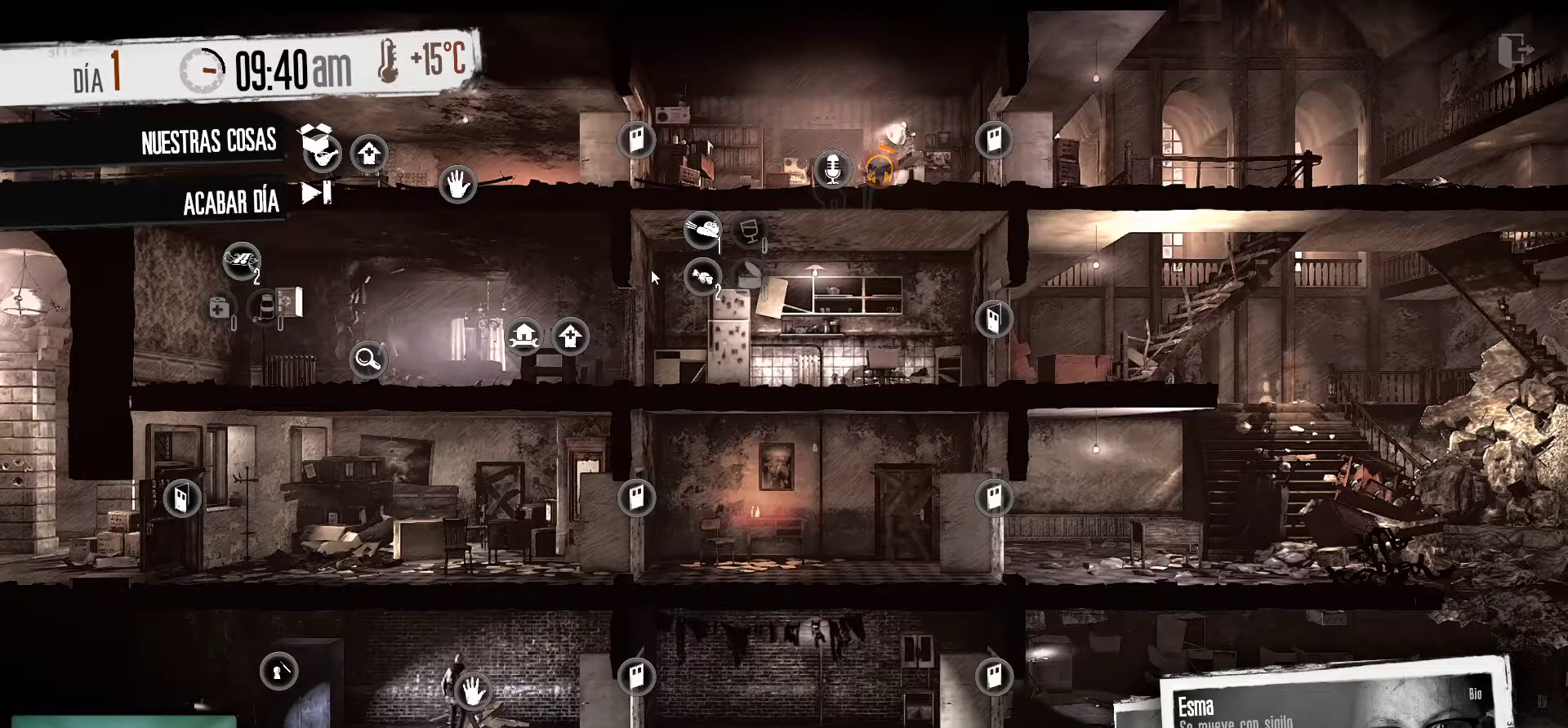
{"keys": [], "mouse": [], "mouse_move": "still", "events": []}
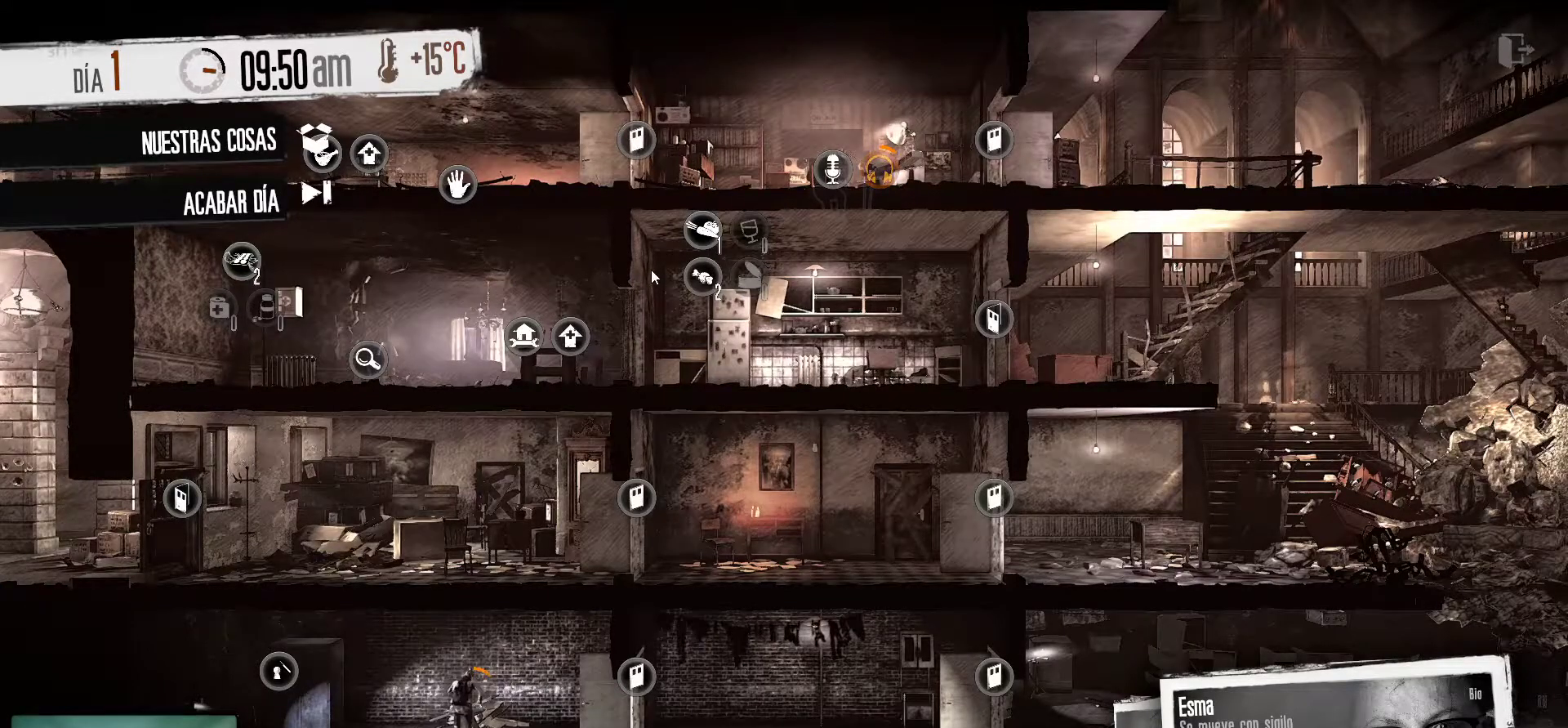
{"keys": [], "mouse": [], "mouse_move": "still", "events": []}
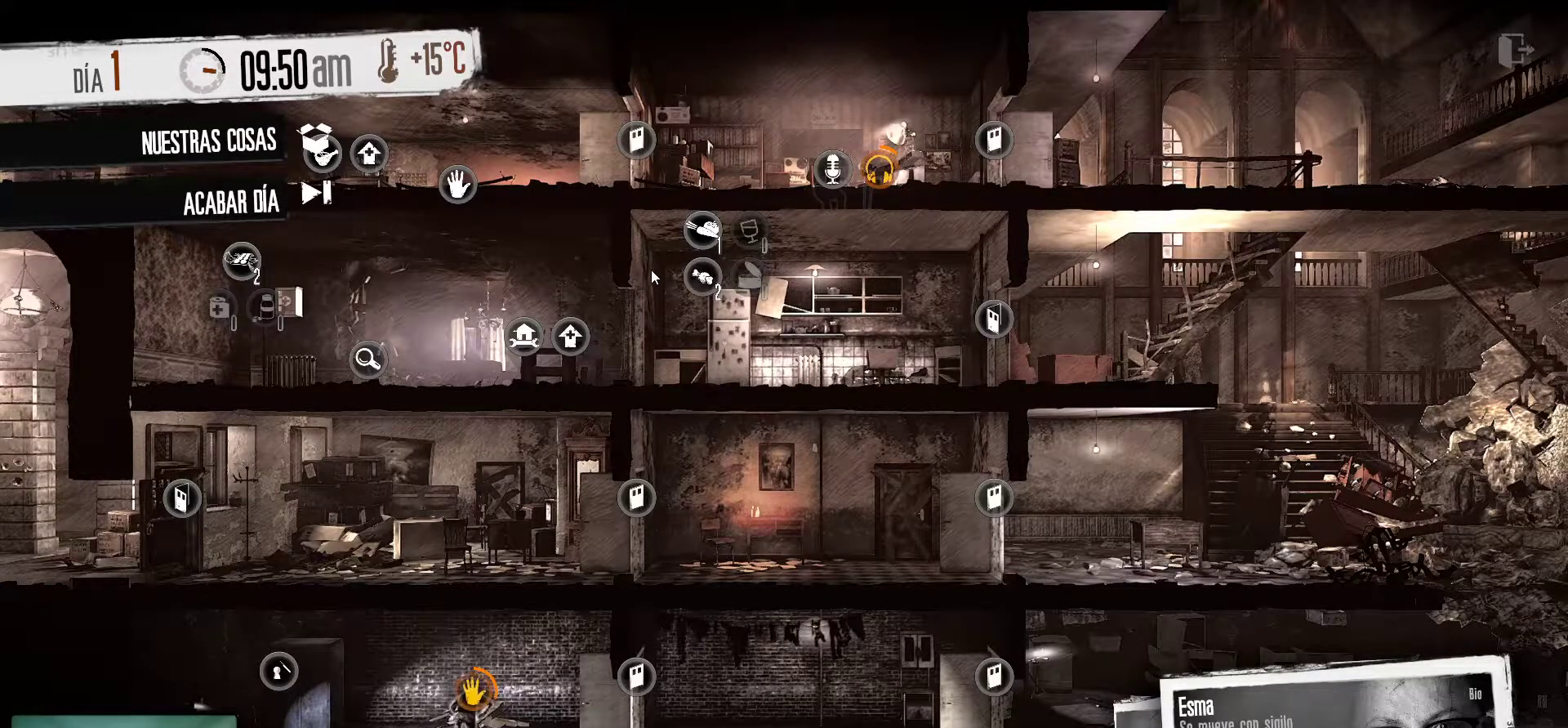
{"keys": [], "mouse": [], "mouse_move": "still", "events": []}
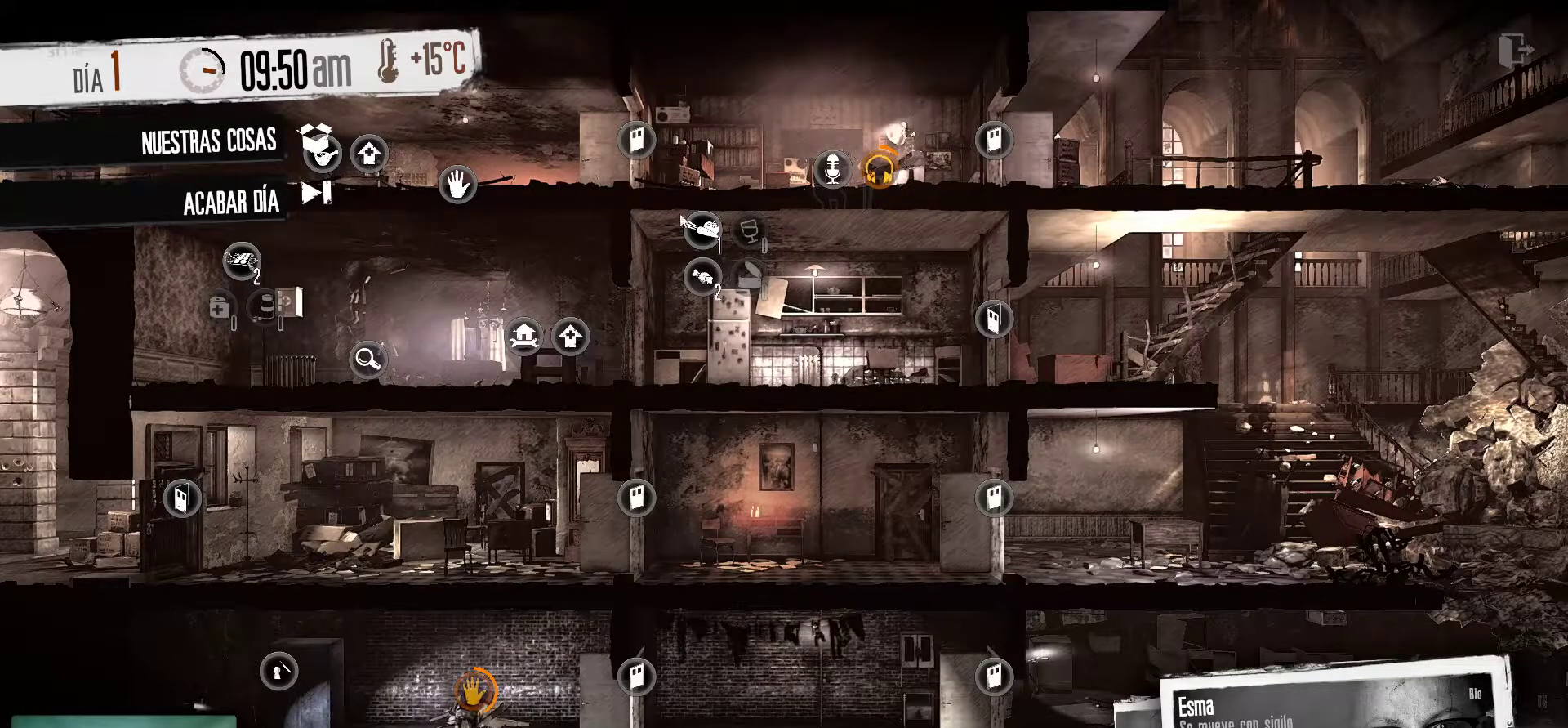
{"keys": [], "mouse": [], "mouse_move": "down", "events": []}
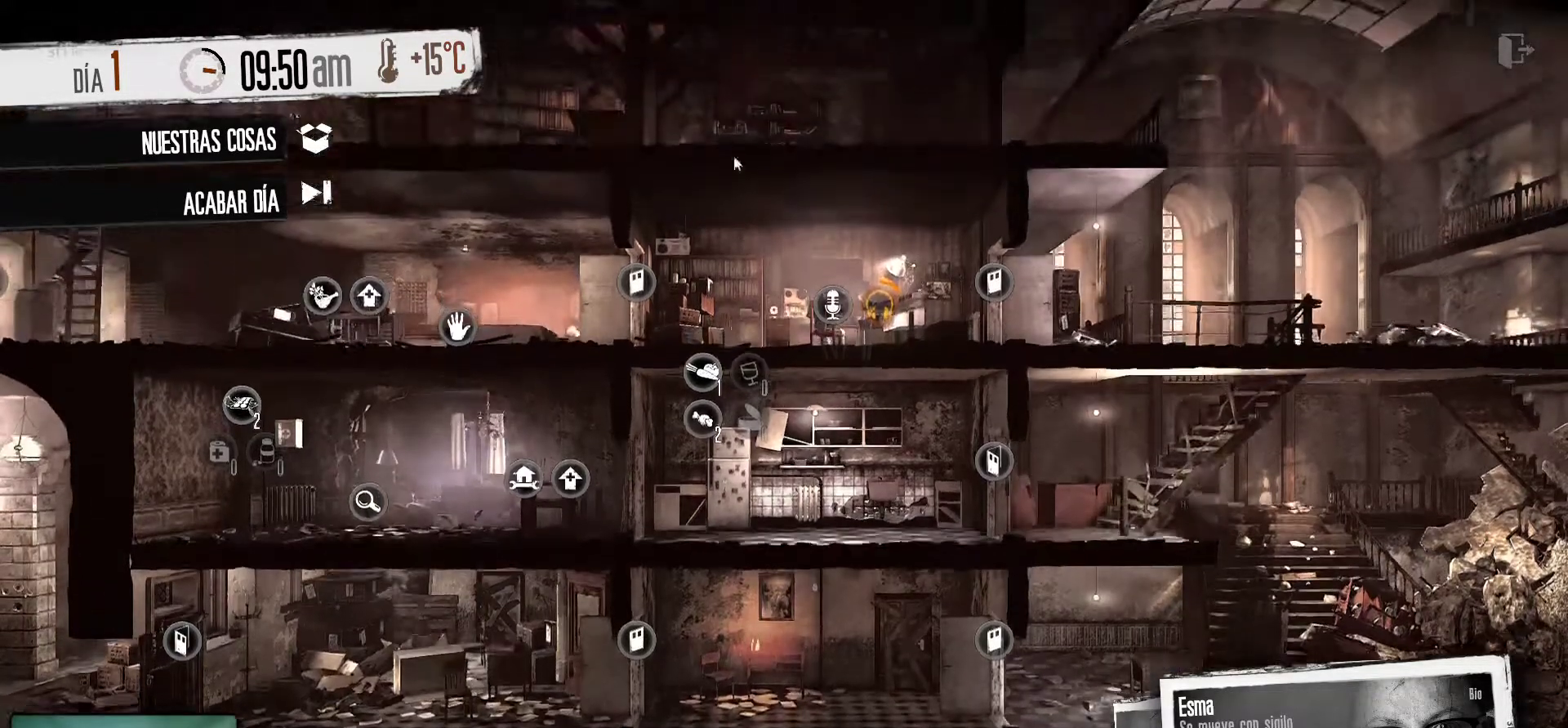
{"keys": [], "mouse": [], "mouse_move": "still", "events": []}
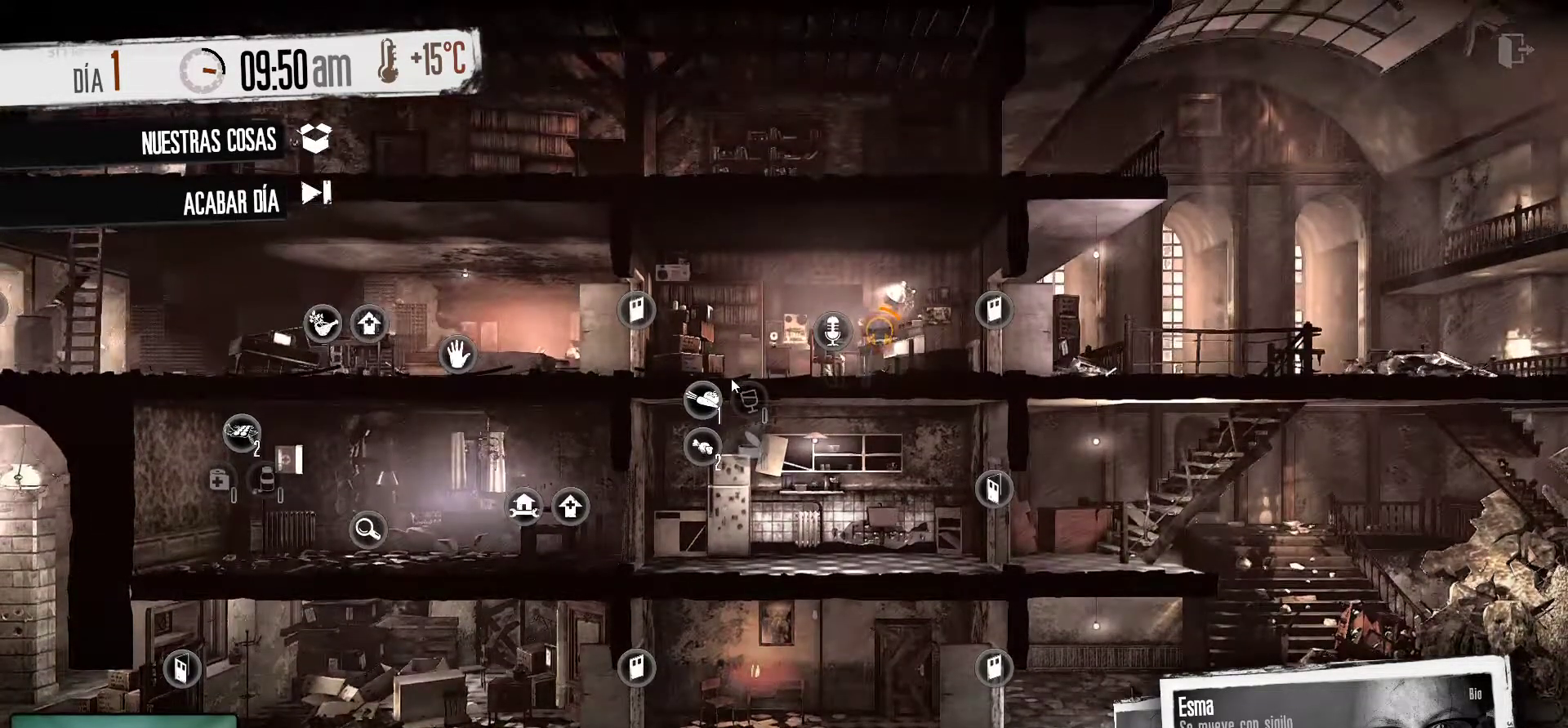
{"keys": [], "mouse": [], "mouse_move": "still", "events": []}
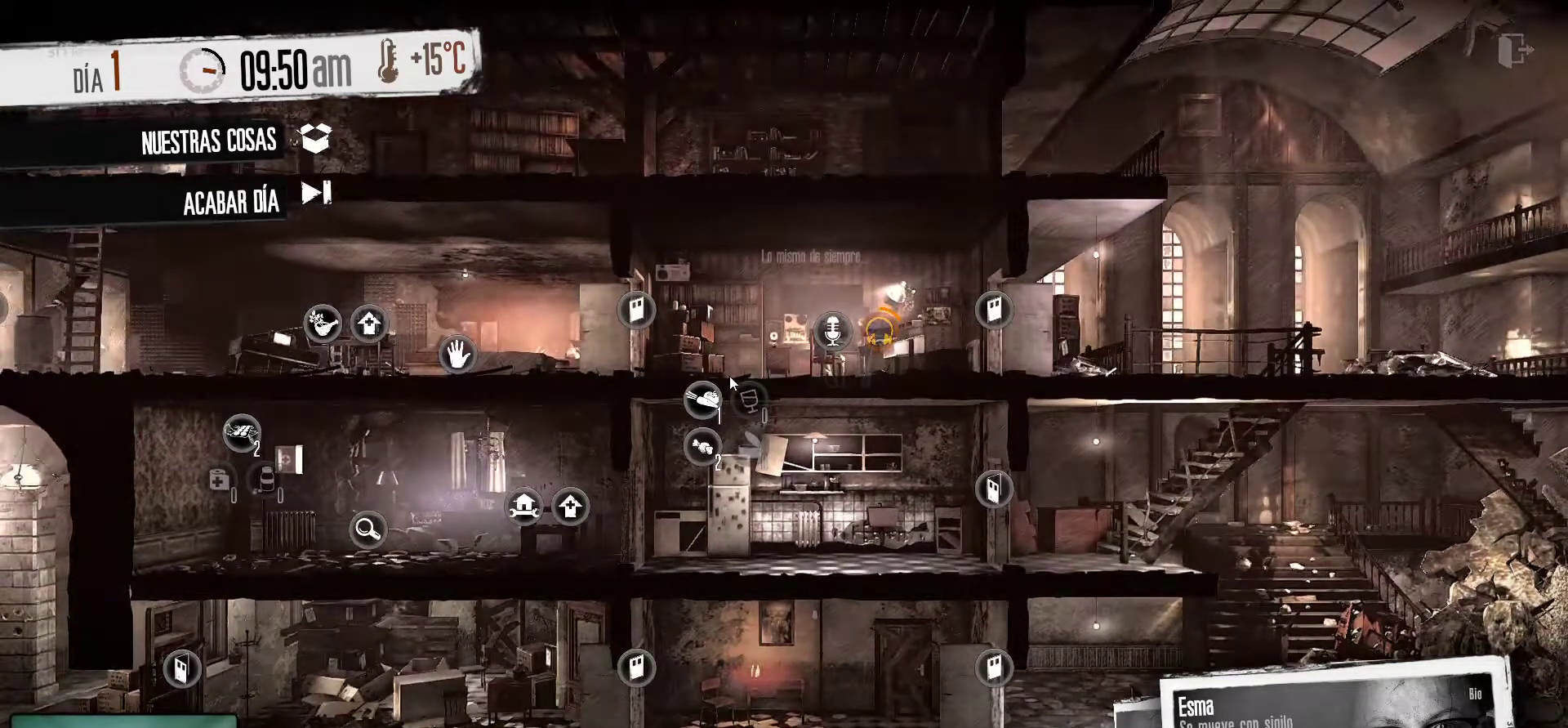
{"keys": [], "mouse": [], "mouse_move": "still", "events": []}
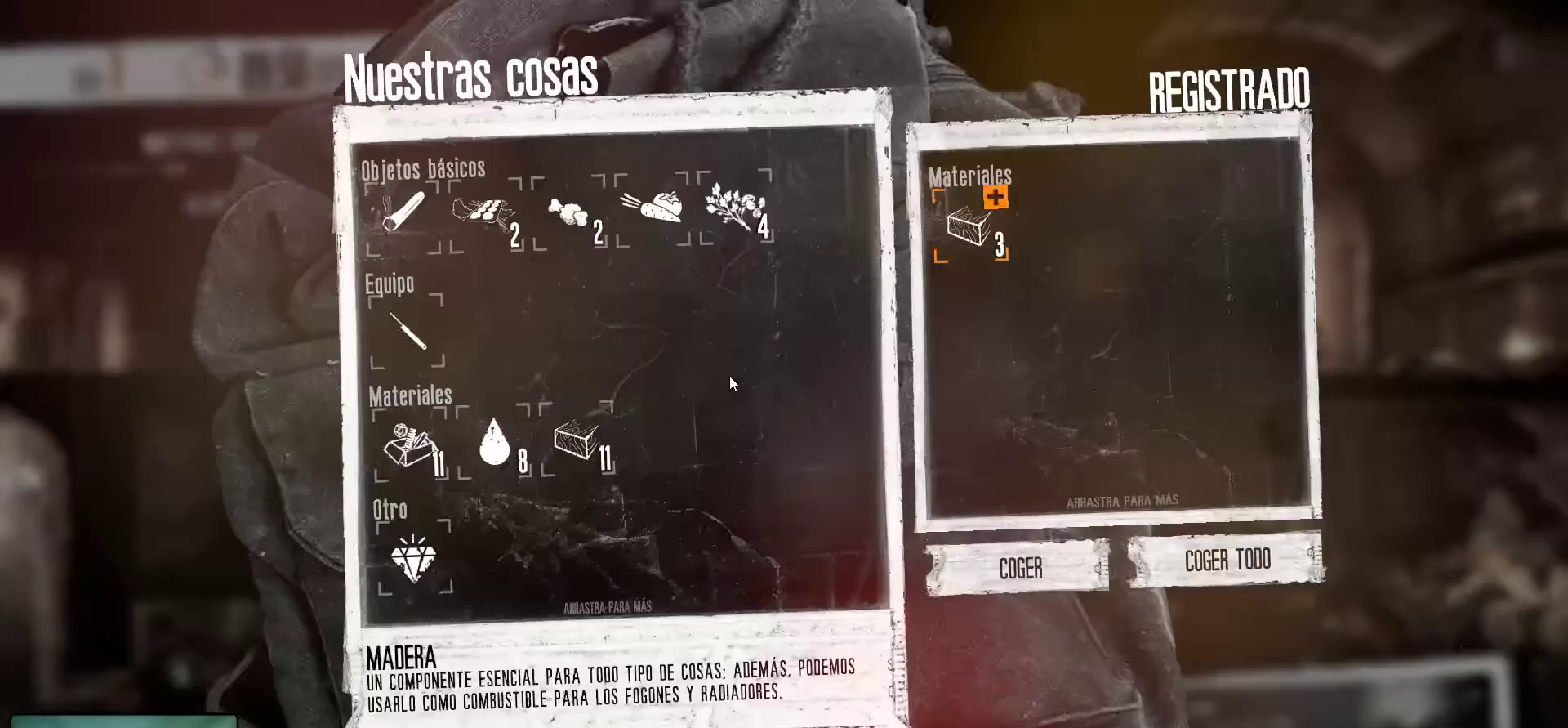
{"keys": [], "mouse": [], "mouse_move": "still", "events": []}
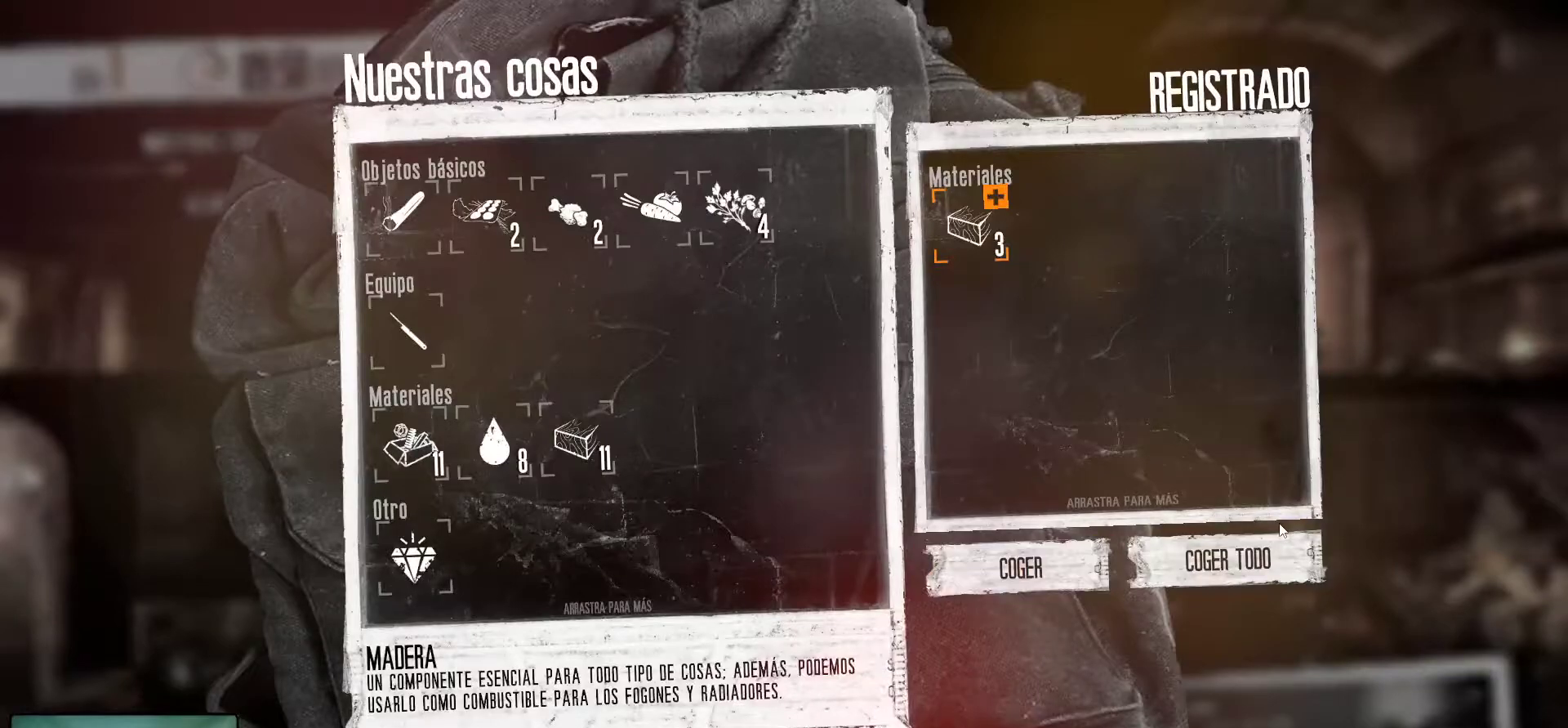
{"keys": [], "mouse": [], "mouse_move": "down-left", "events": [[300, "mouse_left", "down"], [433, "mouse_left", "up"]]}
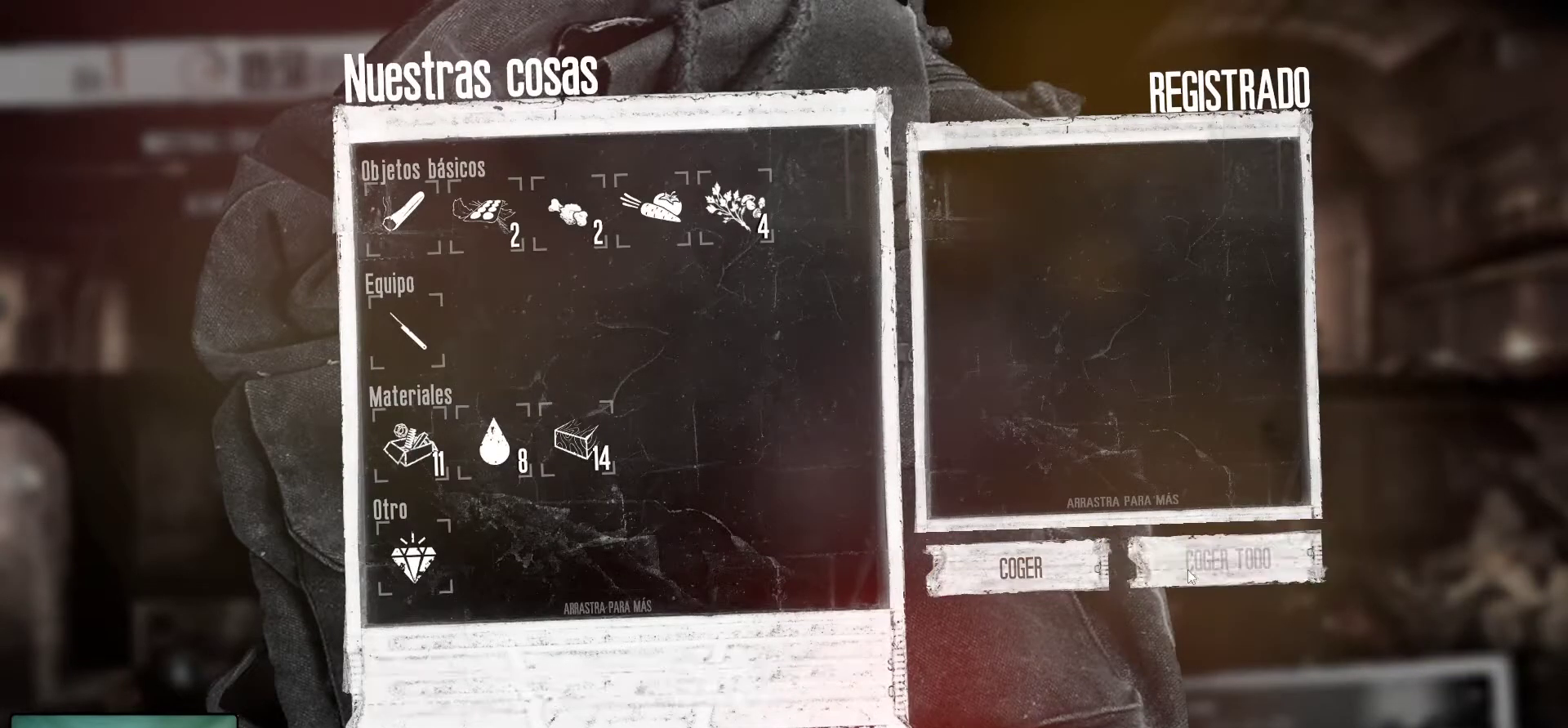
{"keys": [], "mouse": [], "mouse_move": "right", "events": []}
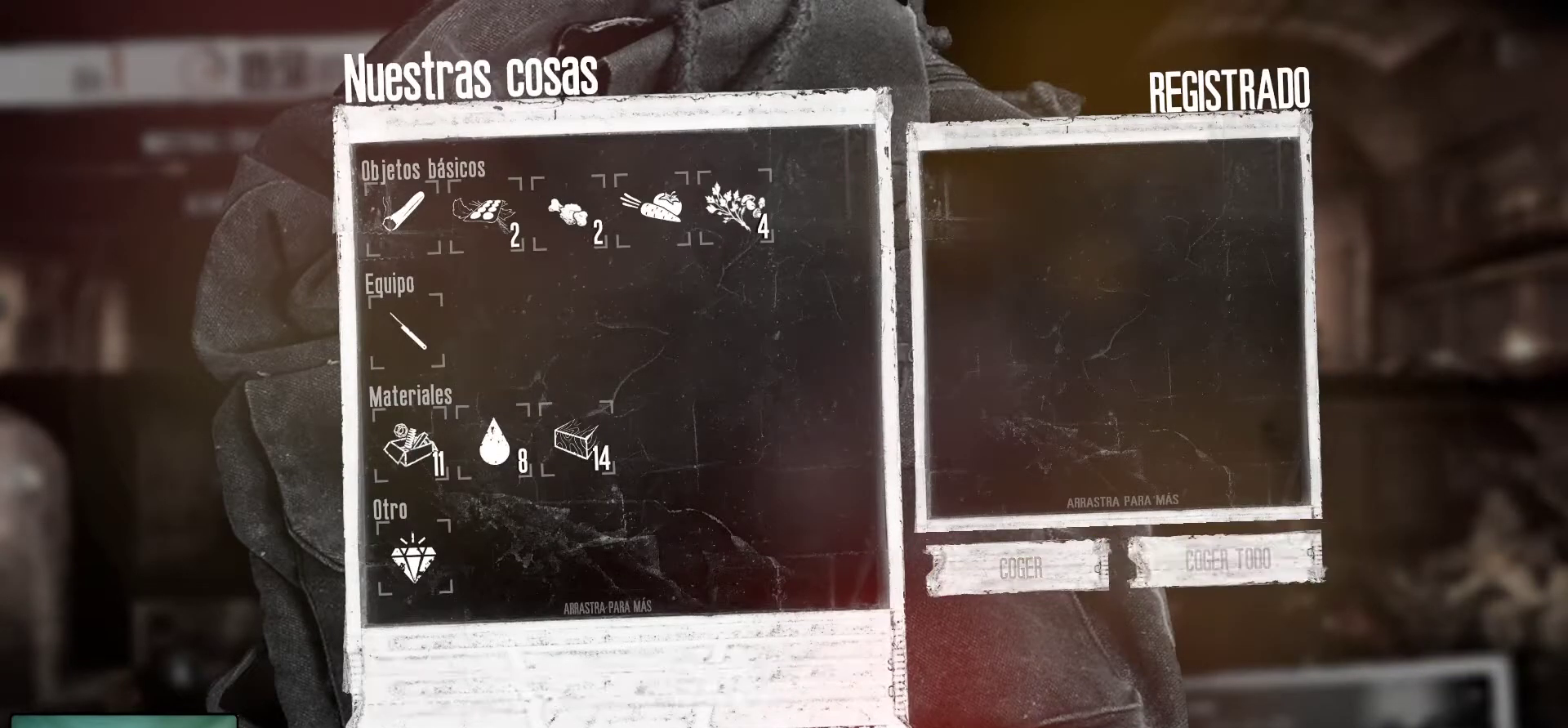
{"keys": [], "mouse": [], "mouse_move": "up-left", "events": [[183, "mouse_left", "down"], [283, "mouse_left", "up"]]}
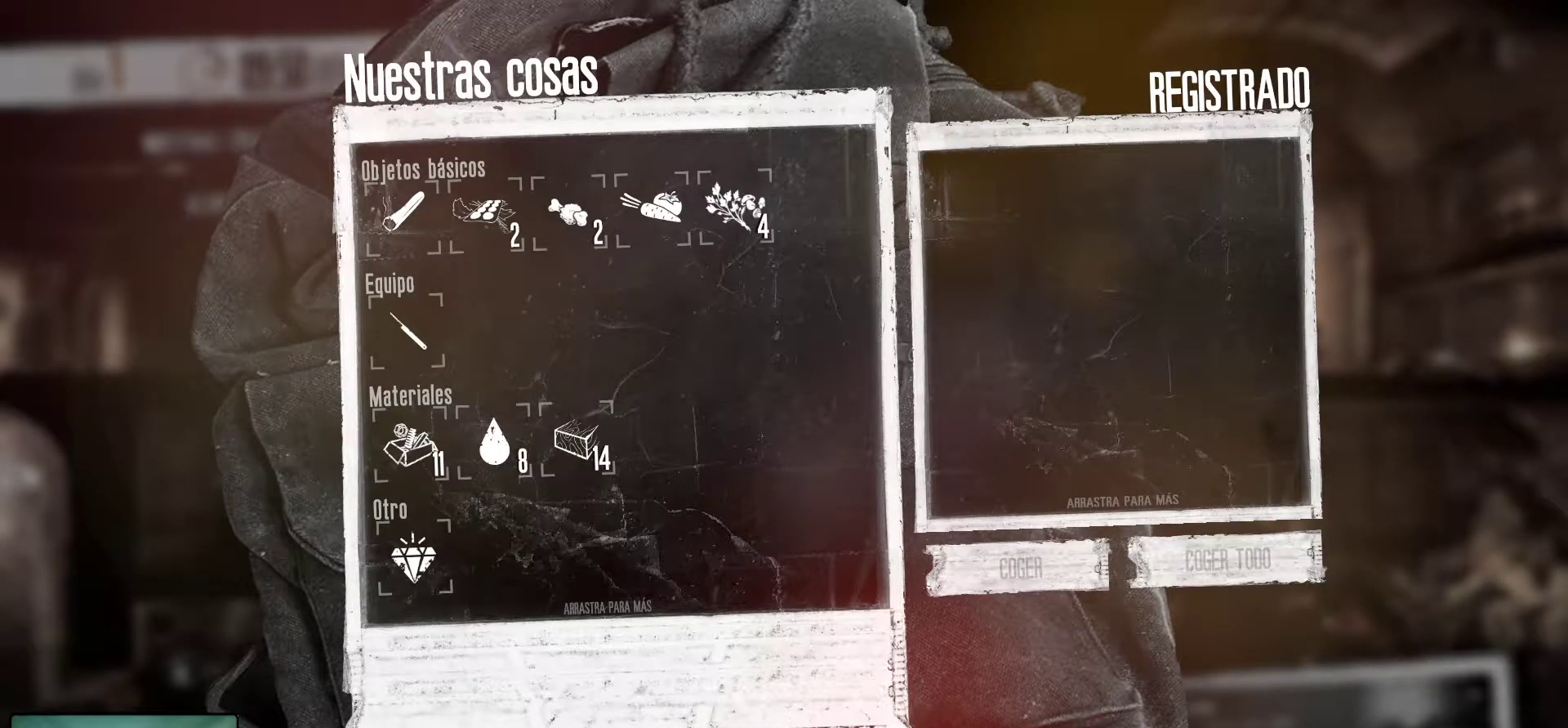
{"keys": [], "mouse": [], "mouse_move": "up-left", "events": [[17, "mouse_left", "down"], [167, "mouse_left", "up"]]}
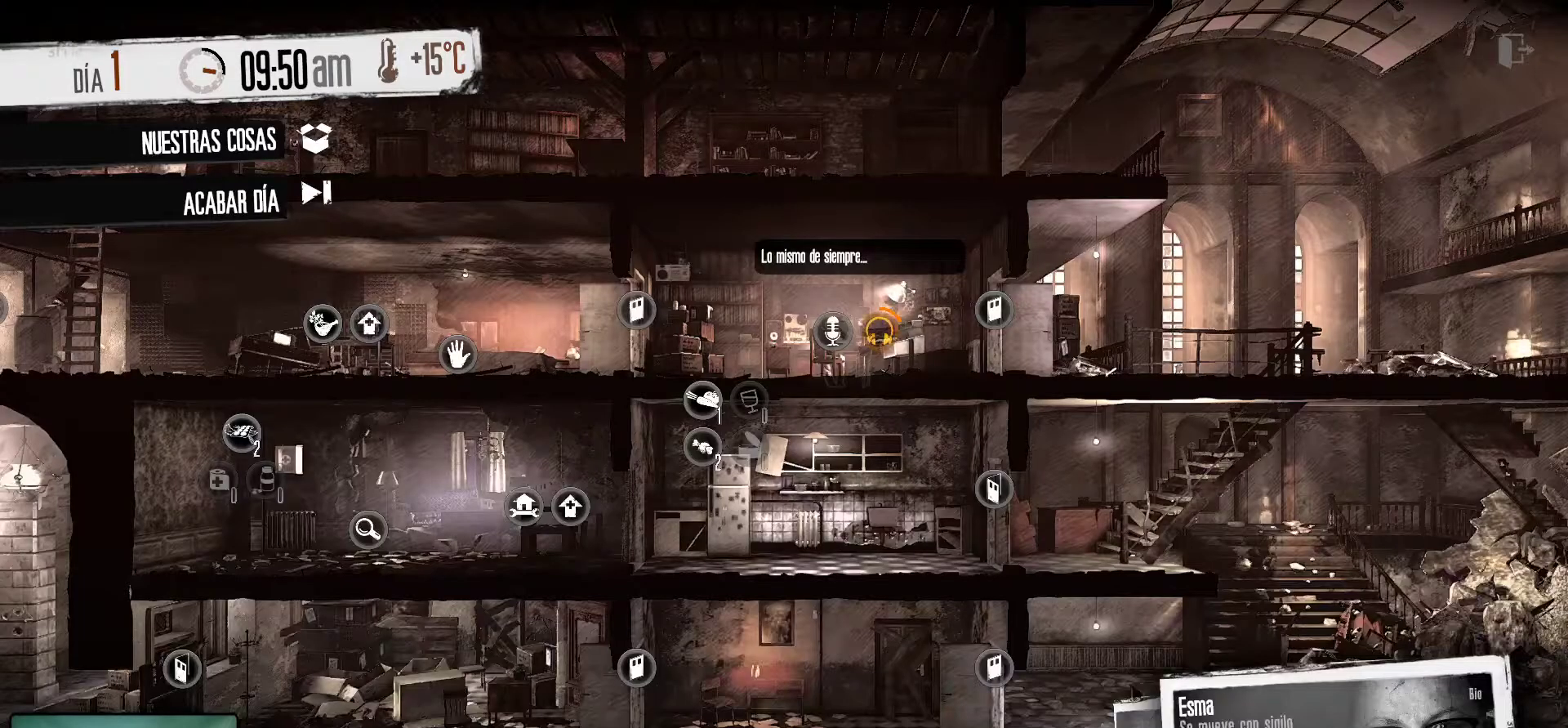
{"keys": [], "mouse": [], "mouse_move": "up-right", "events": []}
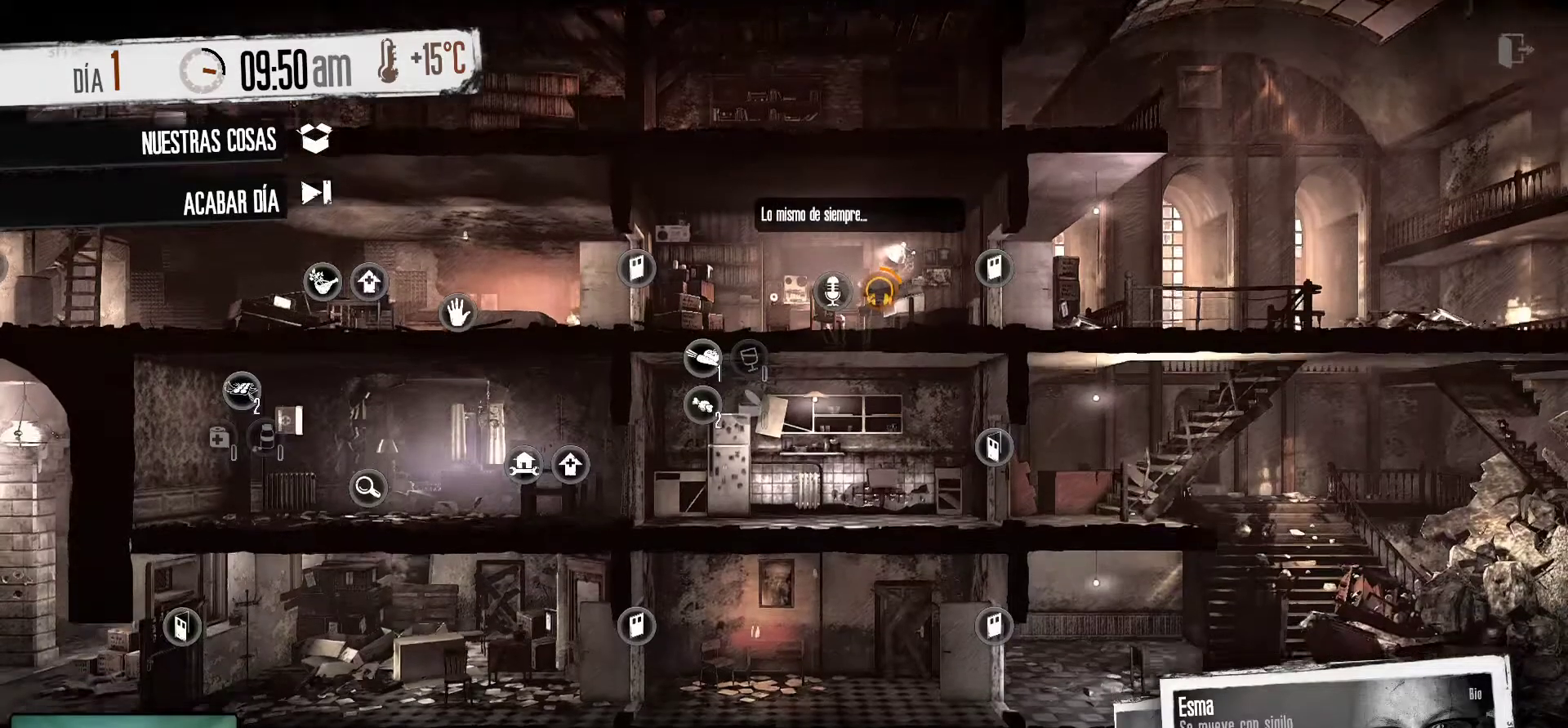
{"keys": [], "mouse": ["right"], "mouse_move": "still", "events": [[417, "mouse_right", "down"]]}
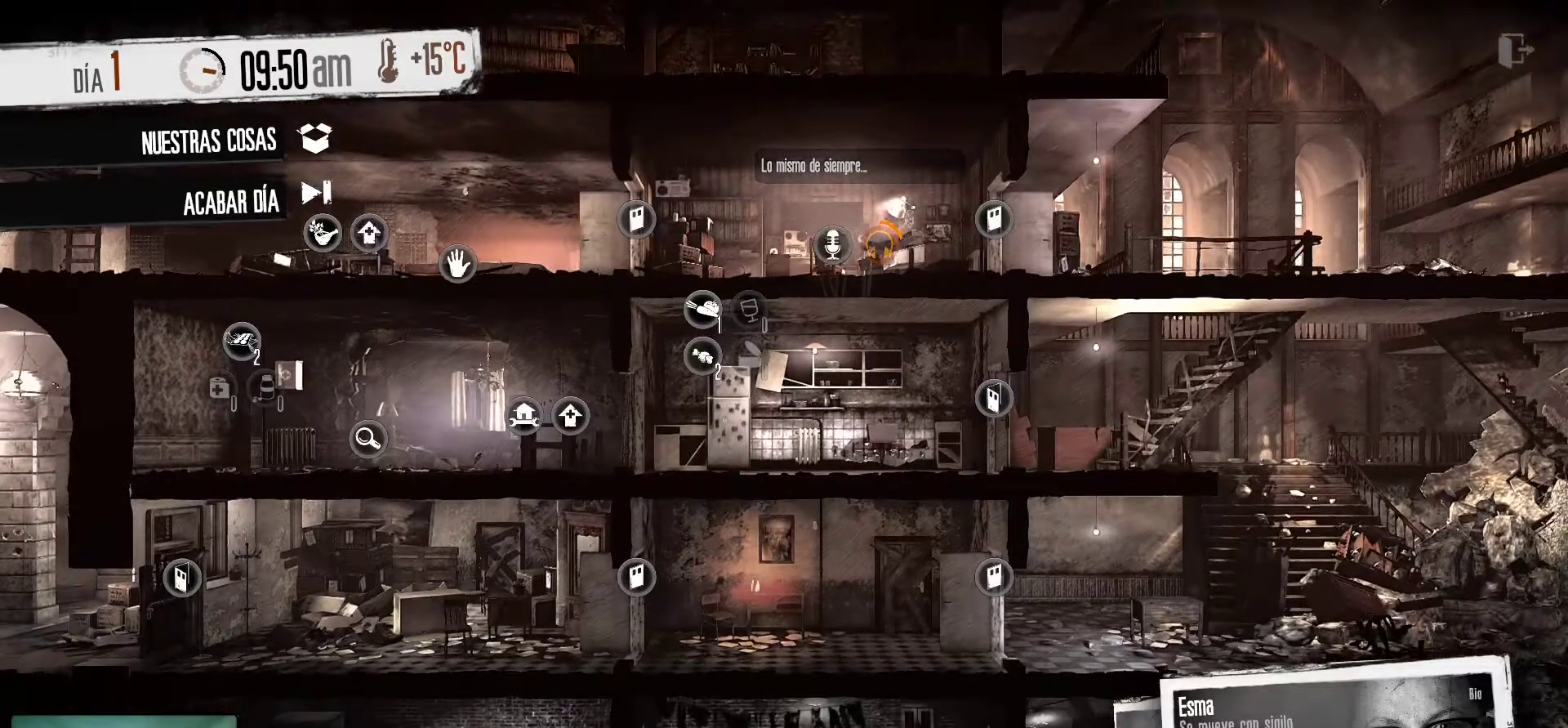
{"keys": [], "mouse": [], "mouse_move": "right", "events": [[17, "mouse_right", "up"]]}
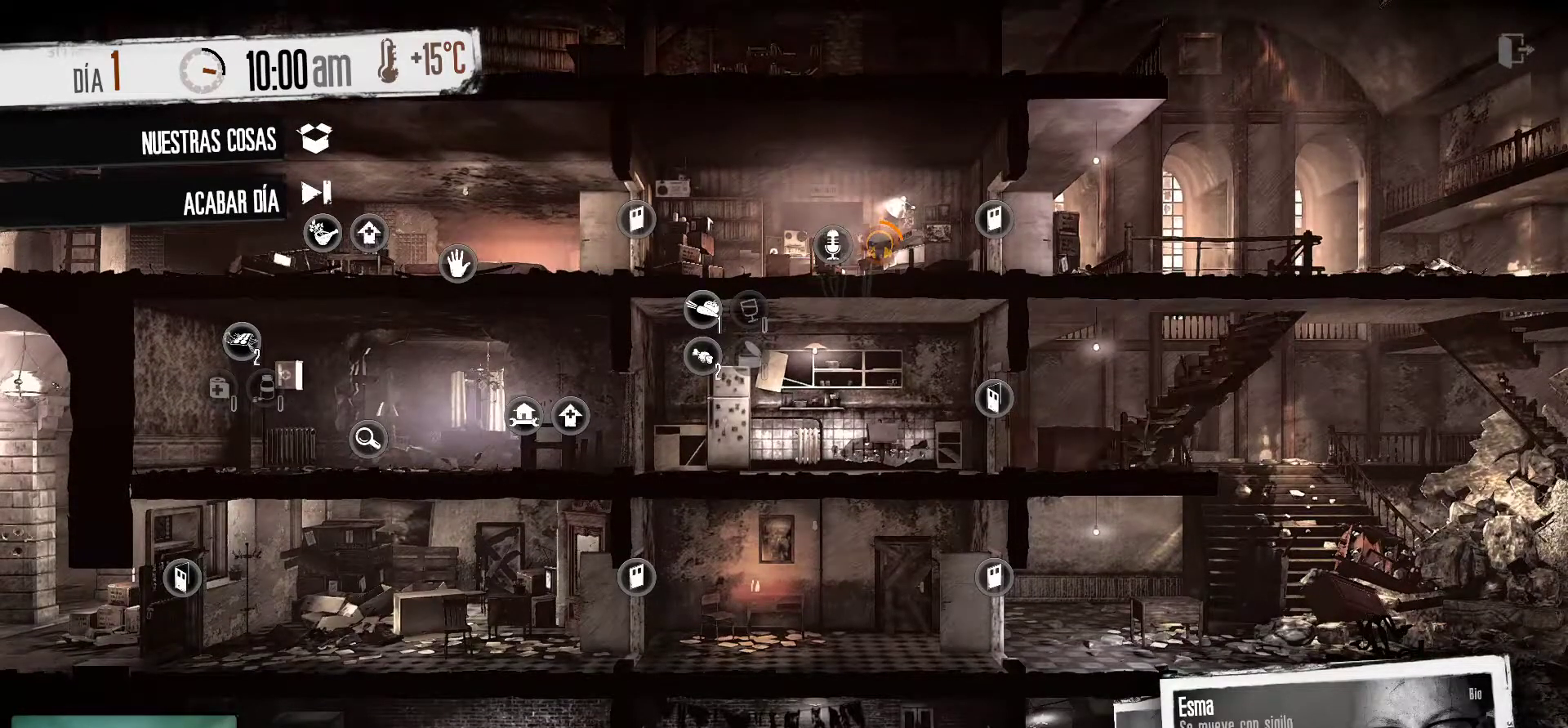
{"keys": [], "mouse": [], "mouse_move": "still", "events": []}